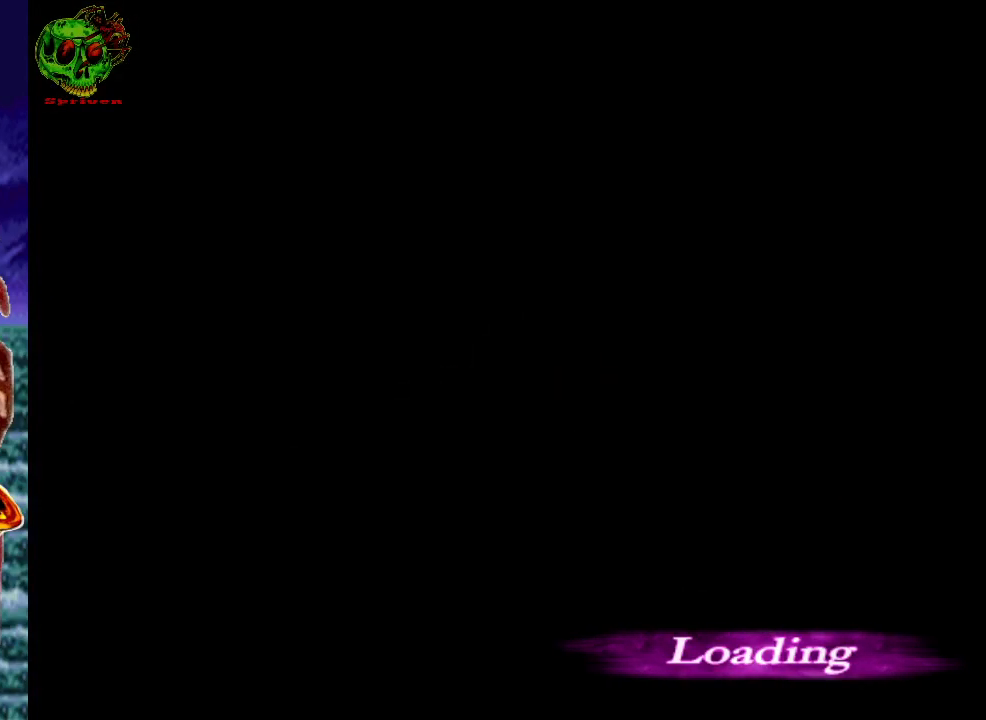
Gameplay with a controller (Xbox layout); each line is a JSON object with the inputs held at the frame after it. "events" lists button and stick changes between this image and that frame as [ms after this image, input, new state], when the widget could be followed in between.
{"buttons": [], "left_stick": "center", "right_stick": "center", "events": []}
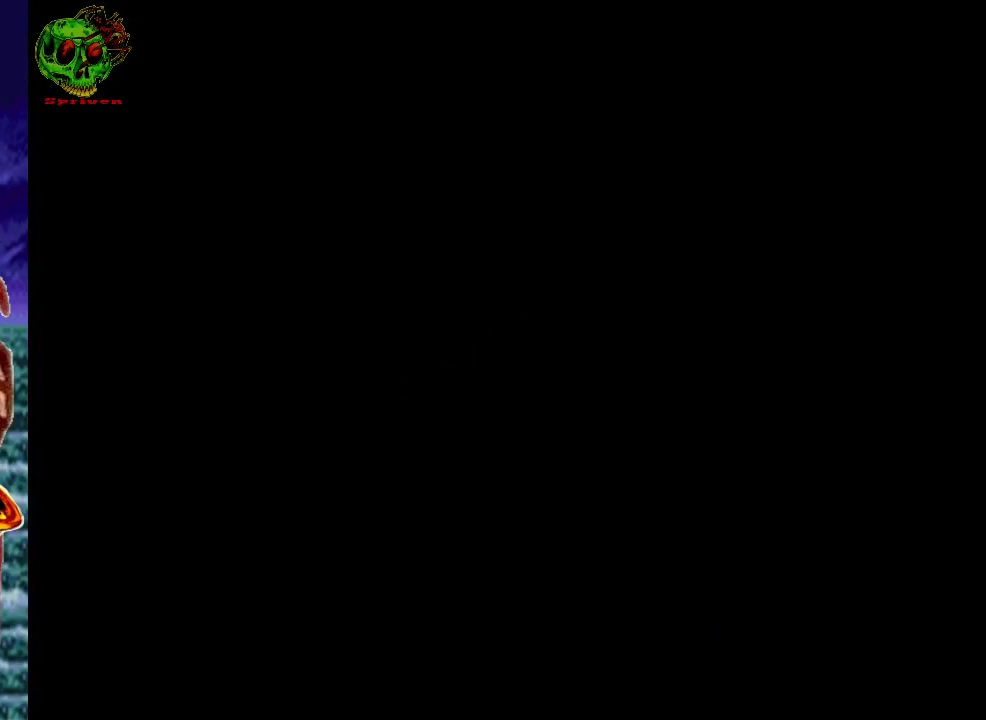
{"buttons": [], "left_stick": "left", "right_stick": "center", "events": [[250, "left_stick", "left"]]}
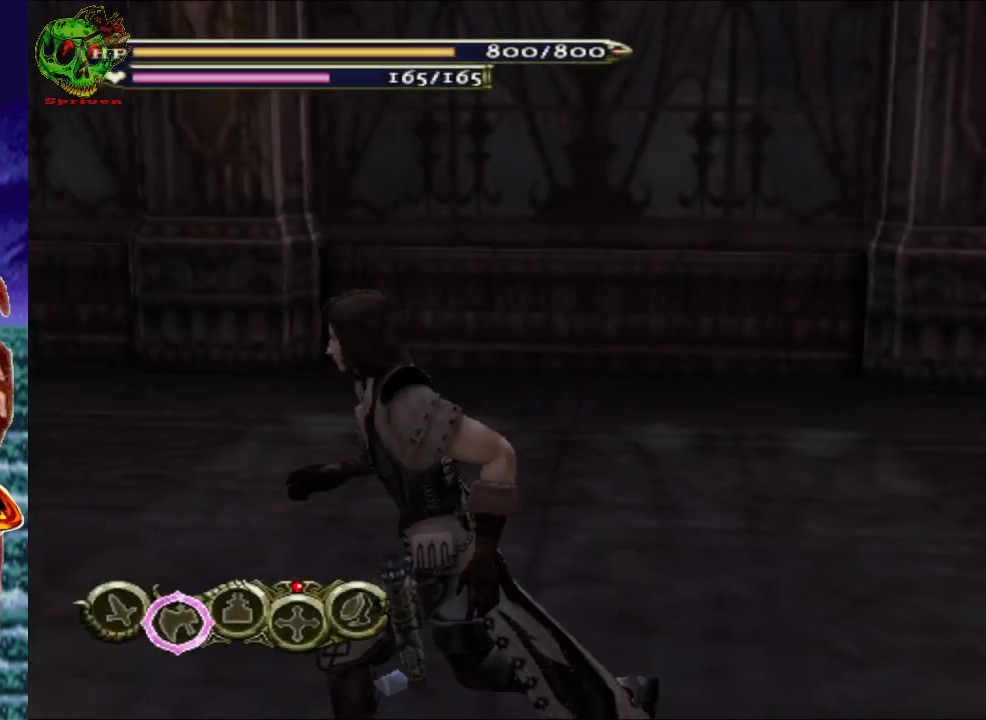
{"buttons": [], "left_stick": "up-left", "right_stick": "center", "events": [[17, "left_stick", "up-left"]]}
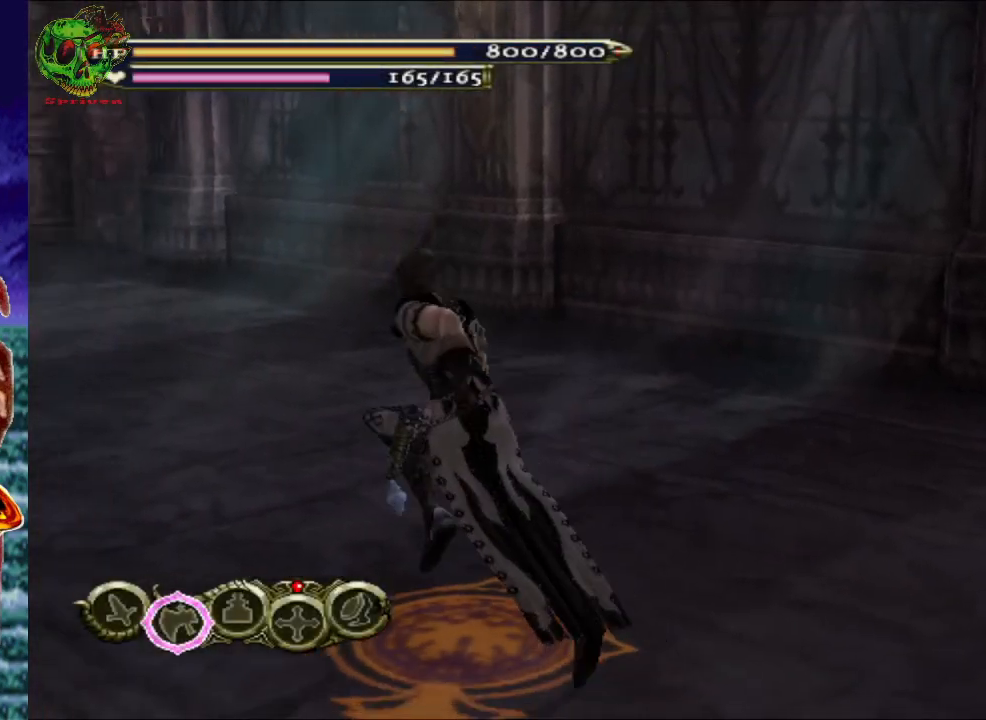
{"buttons": ["START"], "left_stick": "center", "right_stick": "center", "events": [[333, "left_stick", "center"], [433, "START", "down"]]}
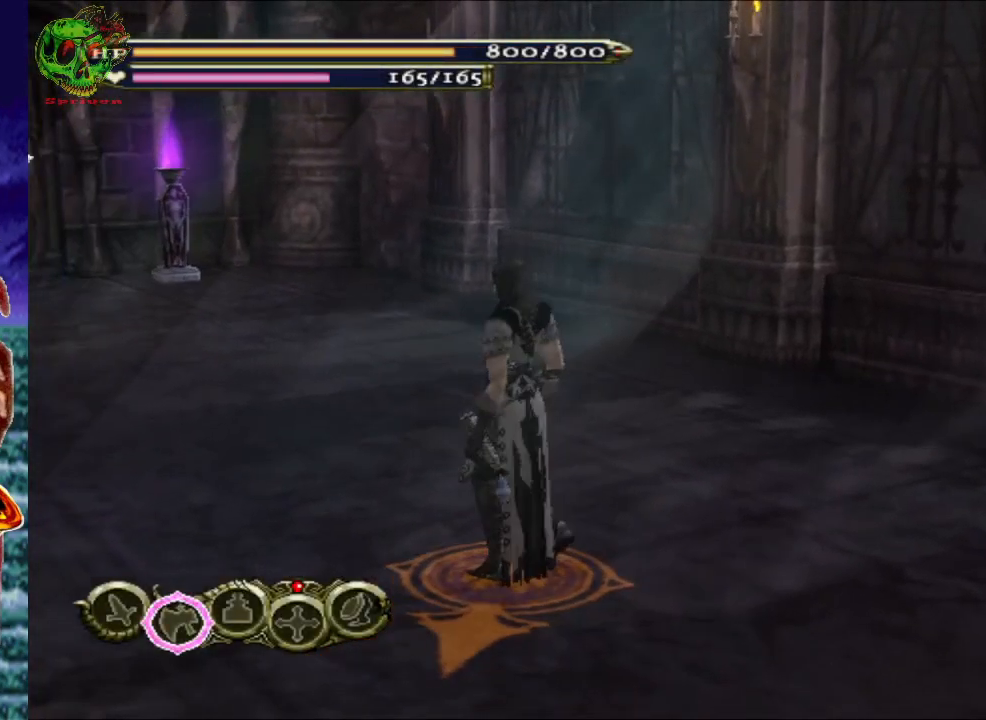
{"buttons": [], "left_stick": "center", "right_stick": "center", "events": [[133, "START", "up"]]}
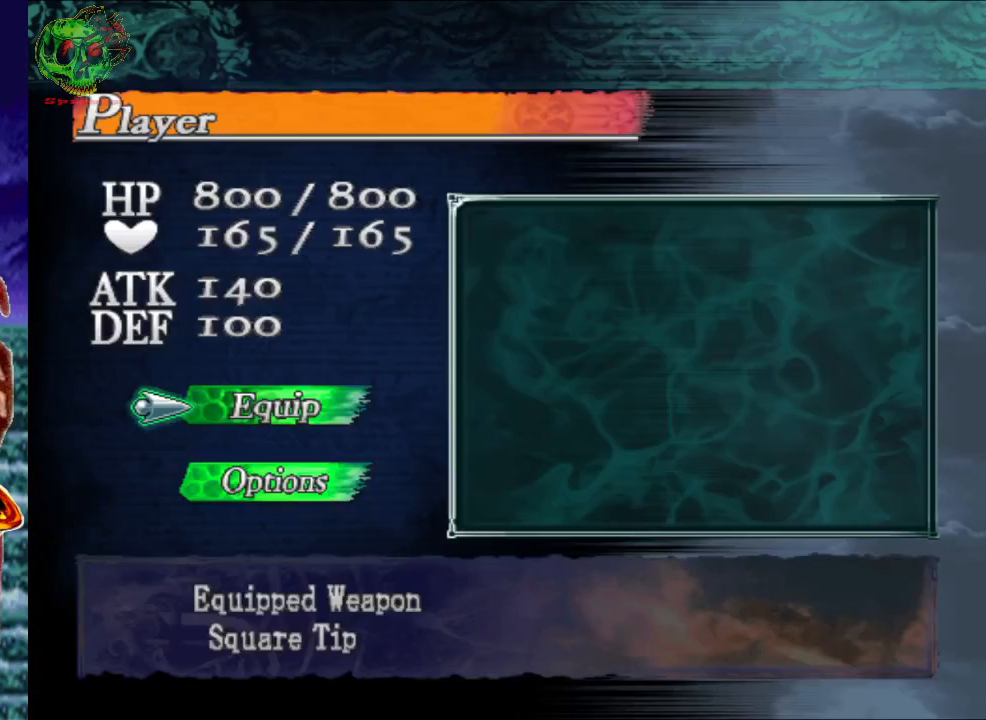
{"buttons": [], "left_stick": "center", "right_stick": "center", "events": [[300, "A", "down"], [433, "A", "up"]]}
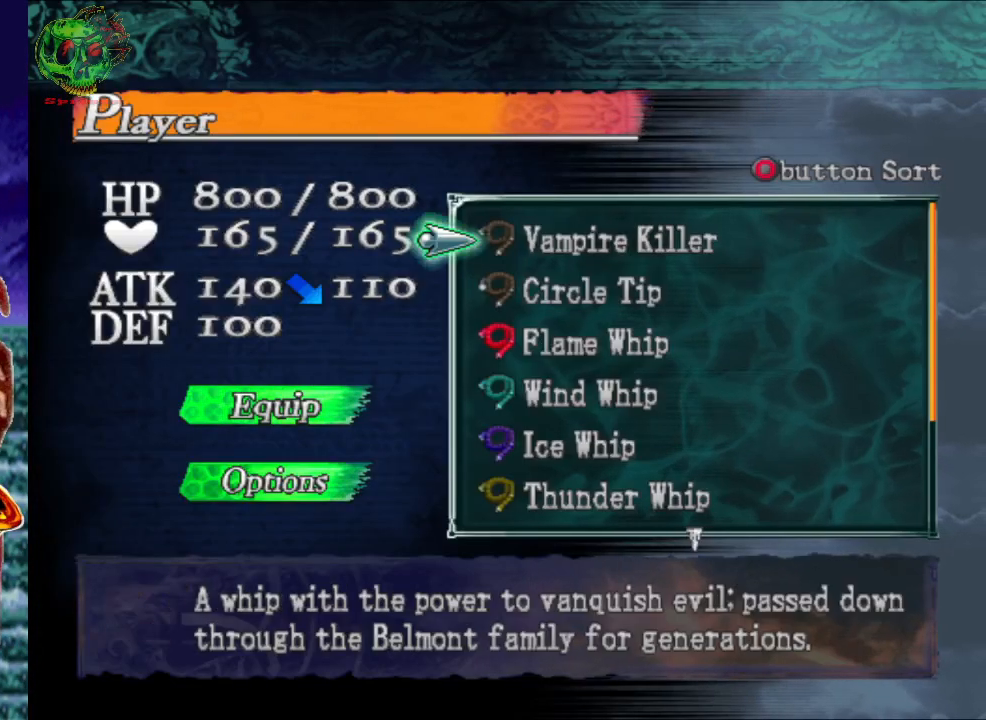
{"buttons": [], "left_stick": "center", "right_stick": "center", "events": [[333, "DPAD_DOWN", "down"], [483, "DPAD_DOWN", "up"]]}
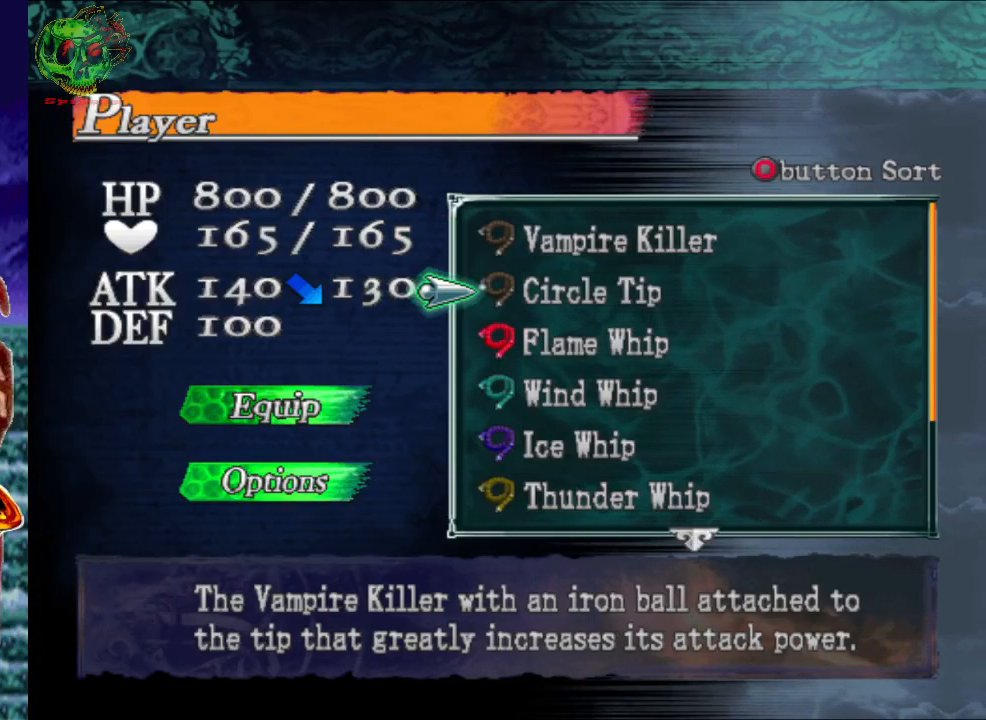
{"buttons": ["DPAD_DOWN"], "left_stick": "center", "right_stick": "center", "events": [[83, "DPAD_DOWN", "down"], [217, "DPAD_DOWN", "up"], [300, "DPAD_DOWN", "down"], [417, "DPAD_DOWN", "up"], [483, "DPAD_DOWN", "down"]]}
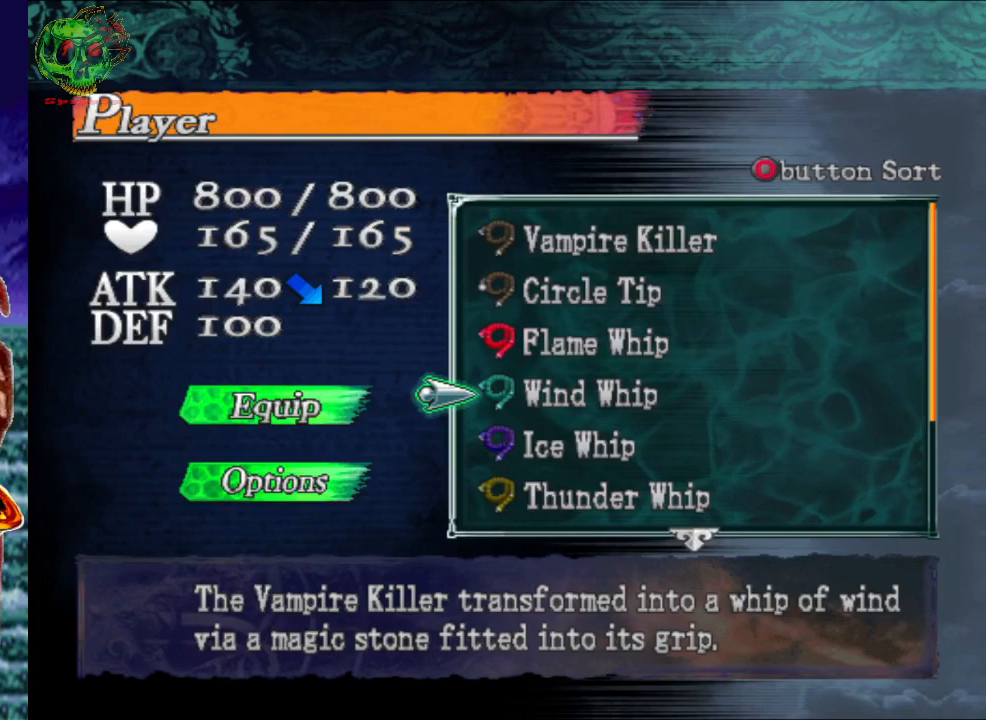
{"buttons": [], "left_stick": "center", "right_stick": "center", "events": [[117, "DPAD_DOWN", "up"], [267, "A", "down"], [417, "A", "up"]]}
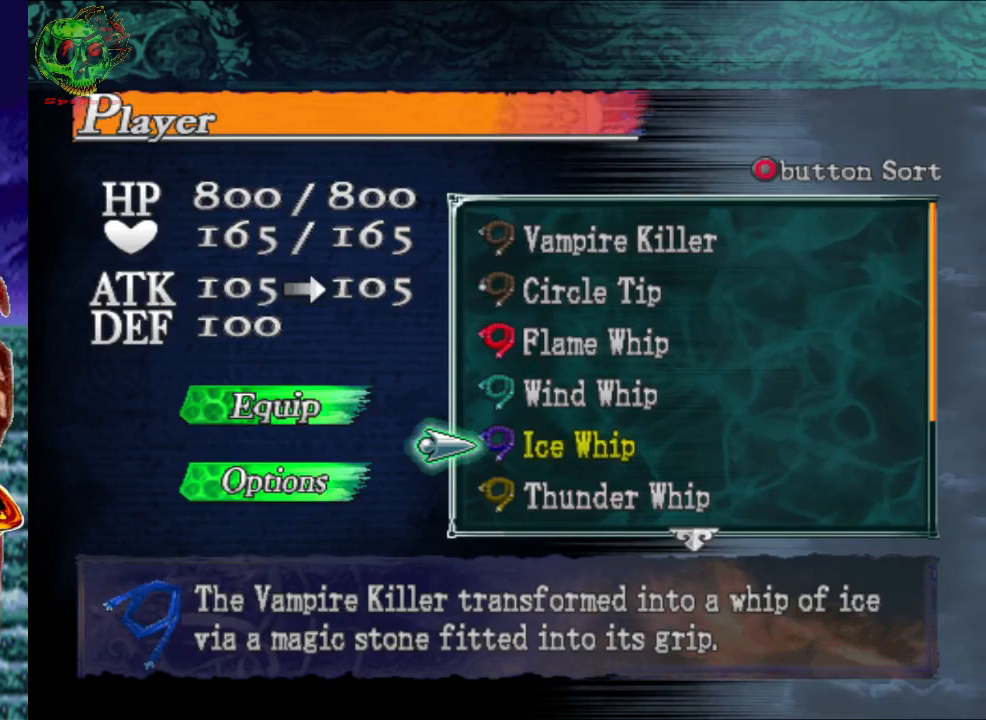
{"buttons": [], "left_stick": "center", "right_stick": "center", "events": [[350, "Y", "down"], [500, "Y", "up"]]}
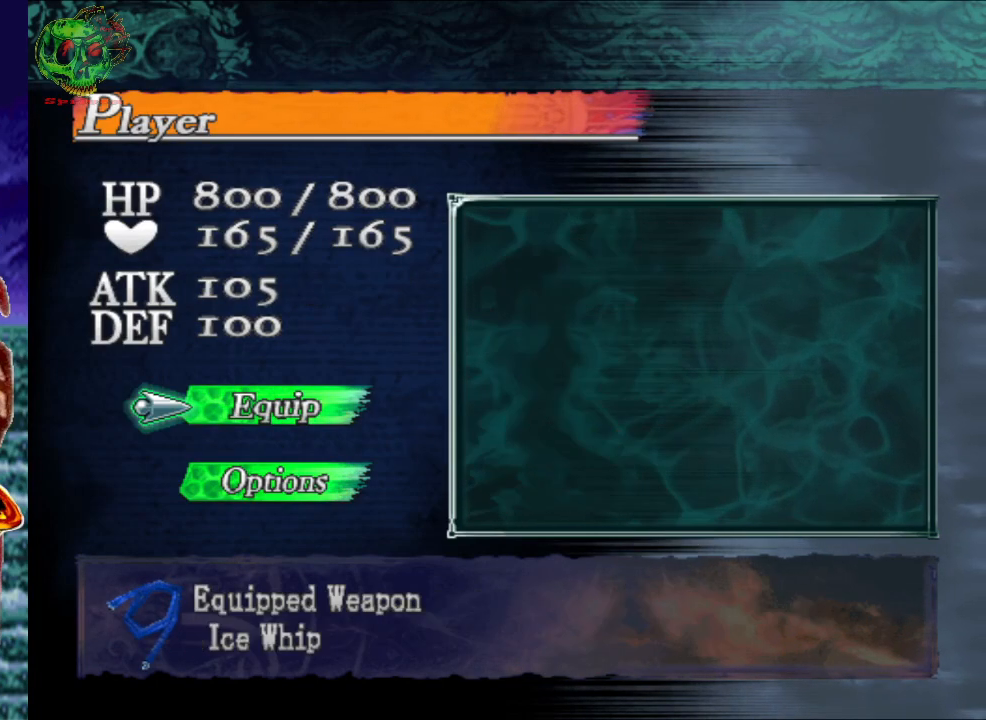
{"buttons": [], "left_stick": "up-left", "right_stick": "center", "events": [[150, "Y", "down"], [283, "Y", "up"], [450, "left_stick", "up-left"]]}
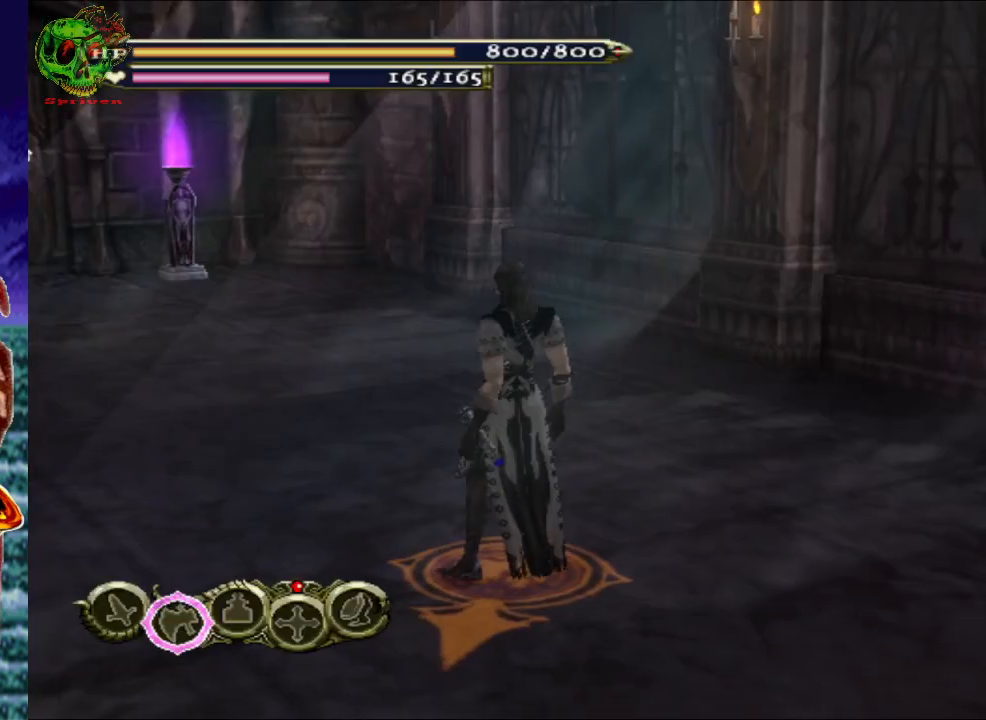
{"buttons": [], "left_stick": "up-left", "right_stick": "center", "events": []}
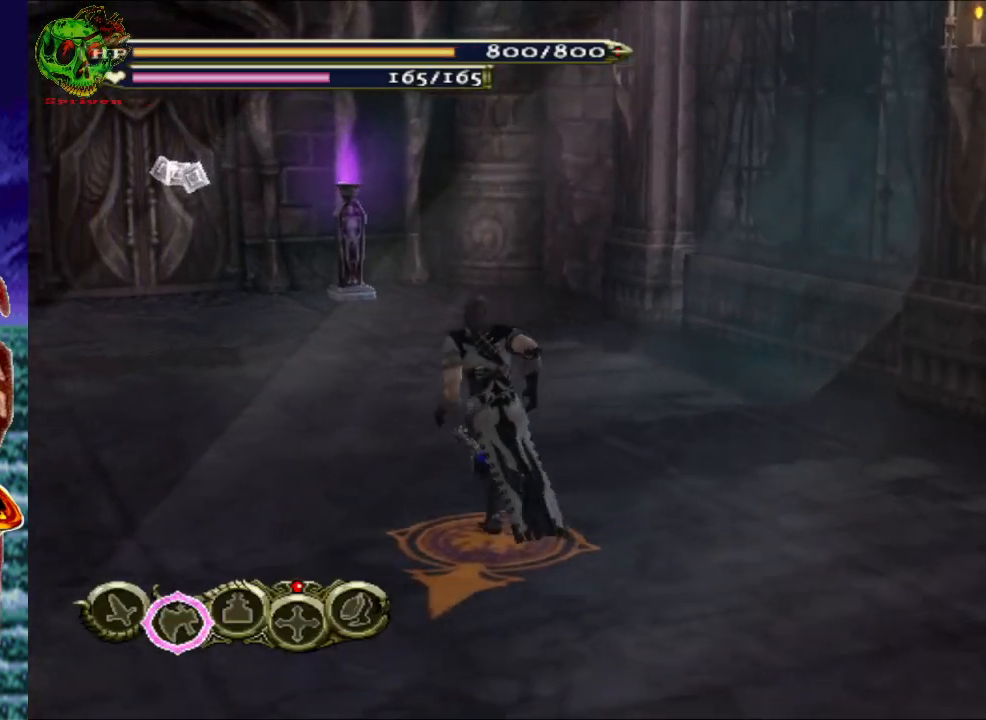
{"buttons": ["A", "R1"], "left_stick": "up", "right_stick": "center", "events": [[267, "left_stick", "up"], [417, "R1", "down"], [450, "A", "down"]]}
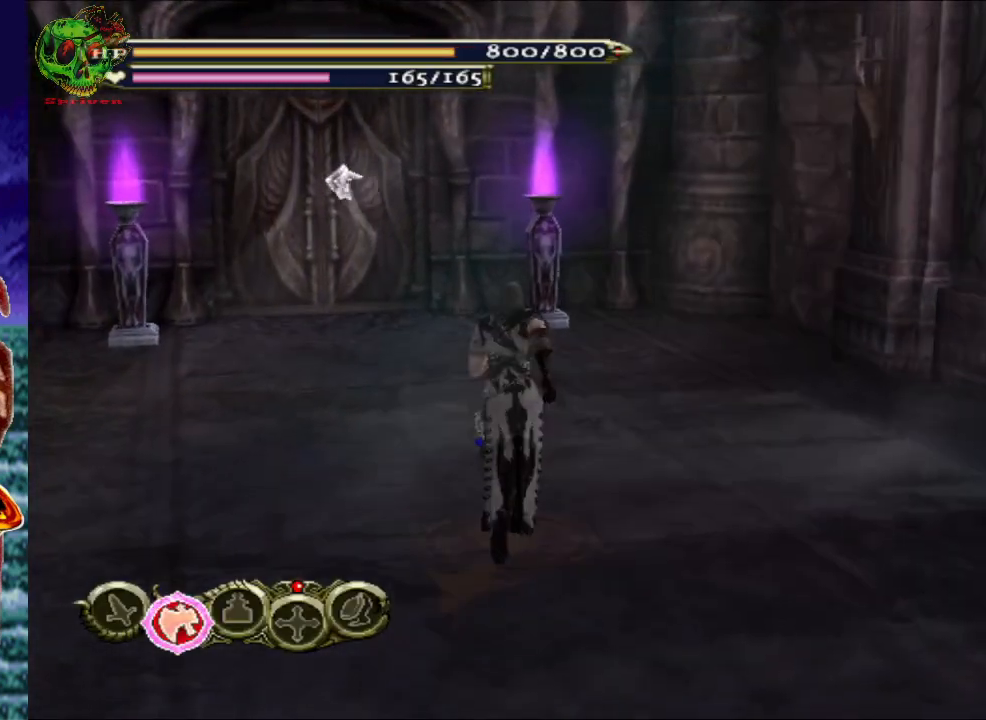
{"buttons": ["A", "R1"], "left_stick": "up-left", "right_stick": "center", "events": [[100, "A", "up"], [233, "left_stick", "up-left"], [400, "A", "down"]]}
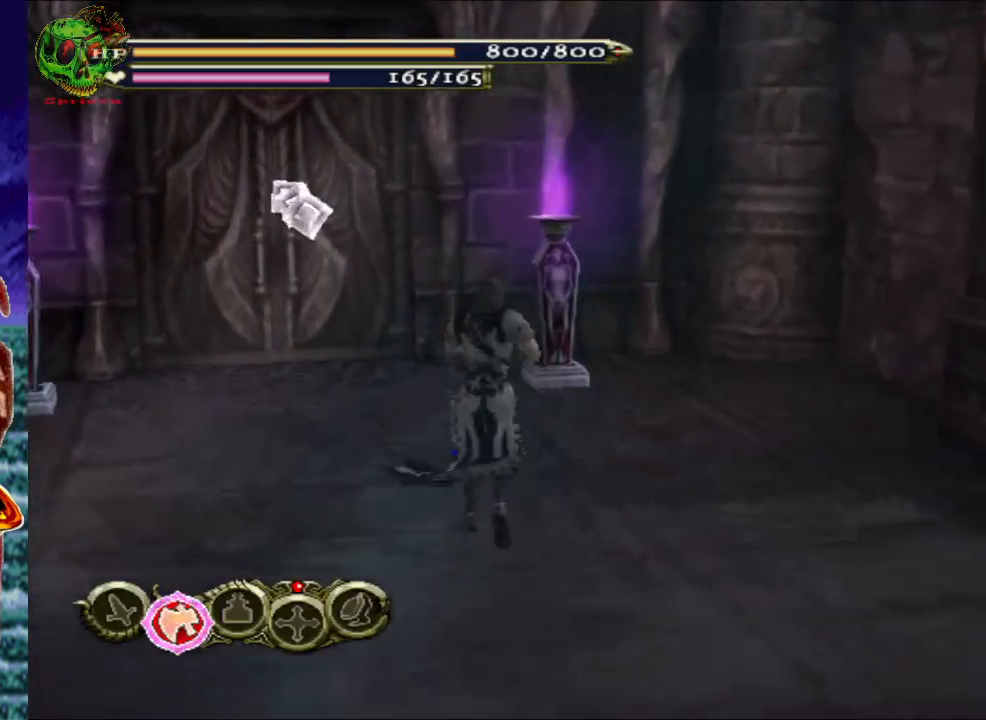
{"buttons": [], "left_stick": "up", "right_stick": "center", "events": [[67, "A", "up"], [283, "R1", "up"], [317, "left_stick", "up"]]}
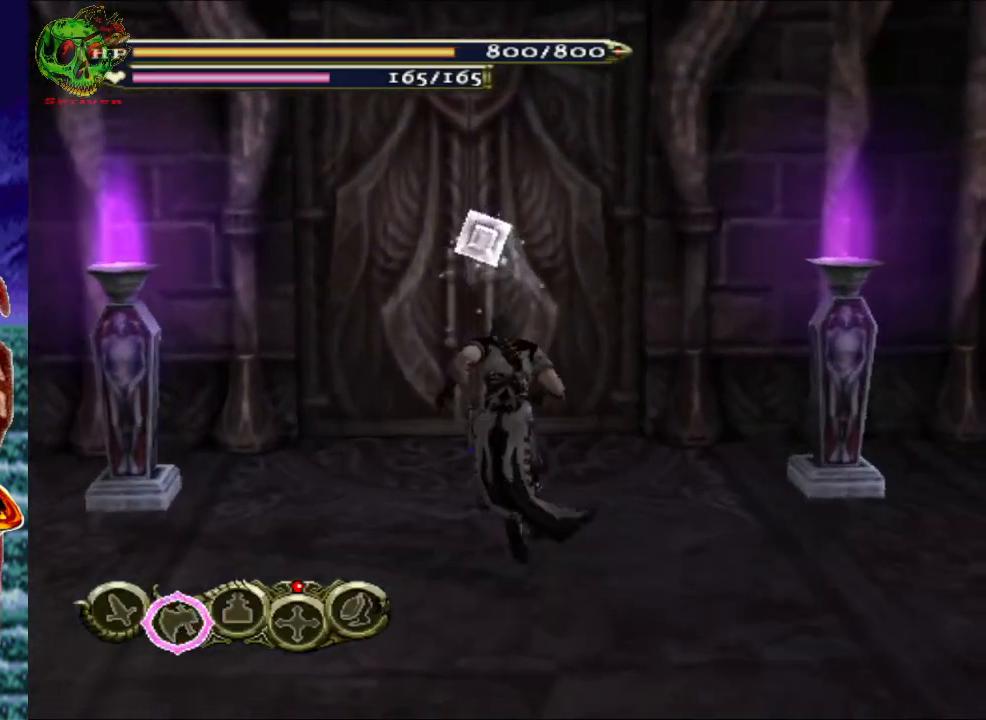
{"buttons": [], "left_stick": "up", "right_stick": "center", "events": [[317, "B", "down"], [450, "B", "up"]]}
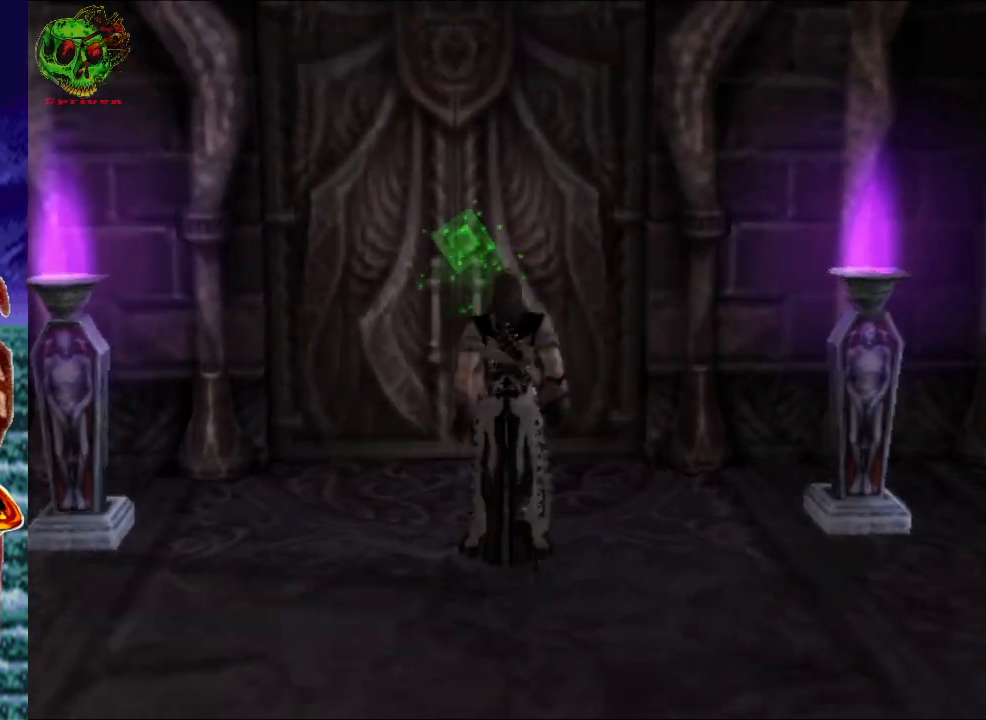
{"buttons": [], "left_stick": "center", "right_stick": "center", "events": [[133, "left_stick", "center"]]}
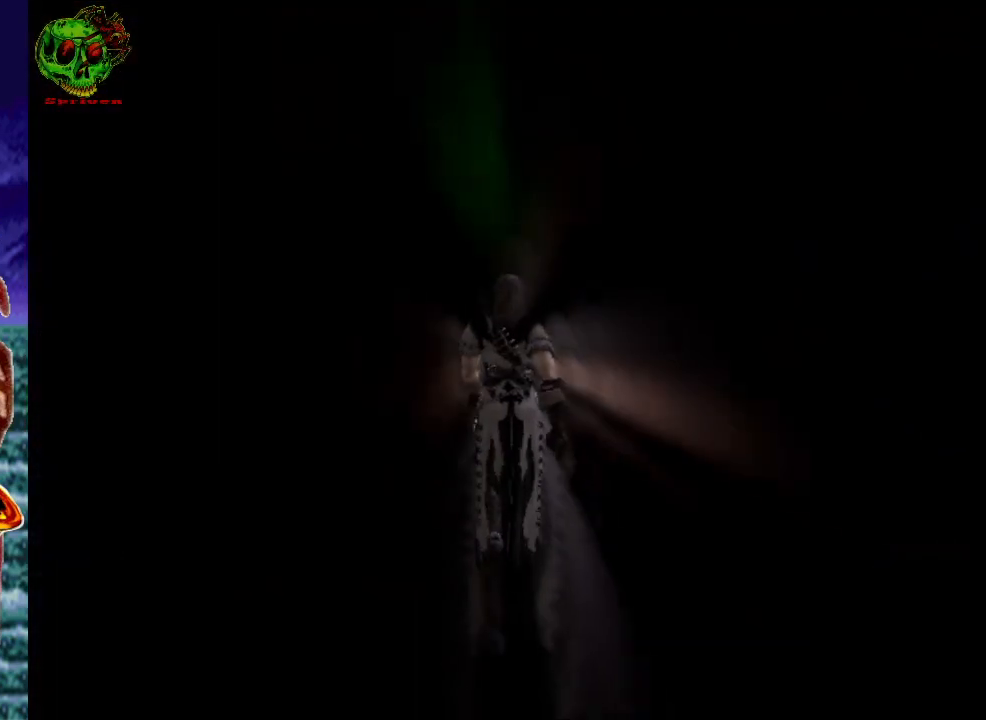
{"buttons": [], "left_stick": "center", "right_stick": "center", "events": []}
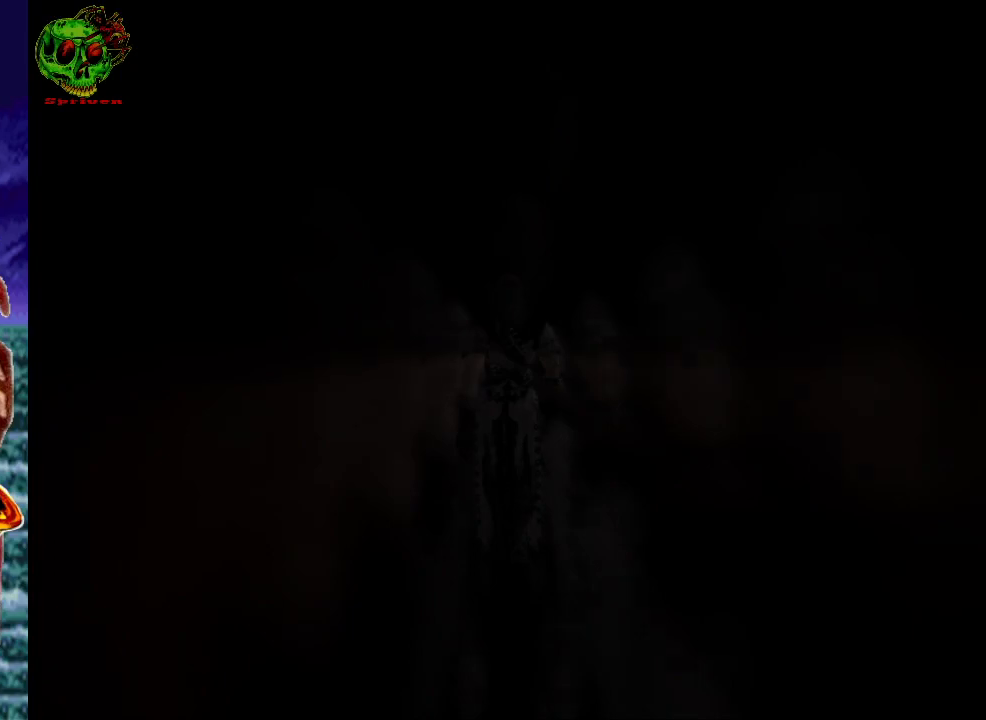
{"buttons": [], "left_stick": "center", "right_stick": "center", "events": []}
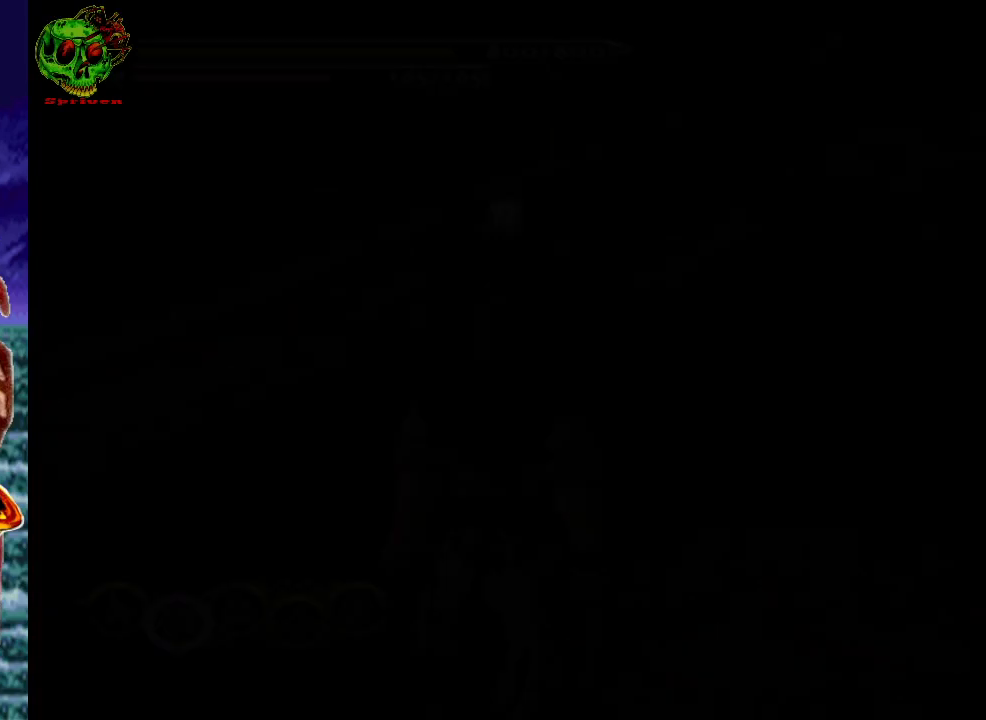
{"buttons": [], "left_stick": "center", "right_stick": "center", "events": []}
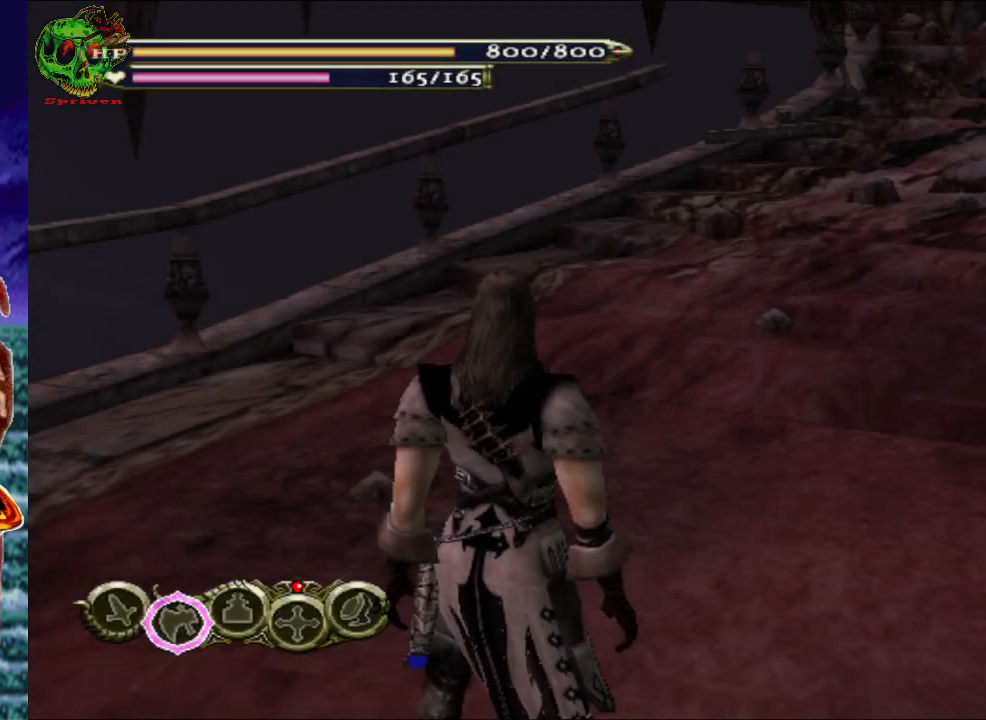
{"buttons": [], "left_stick": "up-right", "right_stick": "center", "events": [[83, "left_stick", "up"], [283, "left_stick", "up-right"]]}
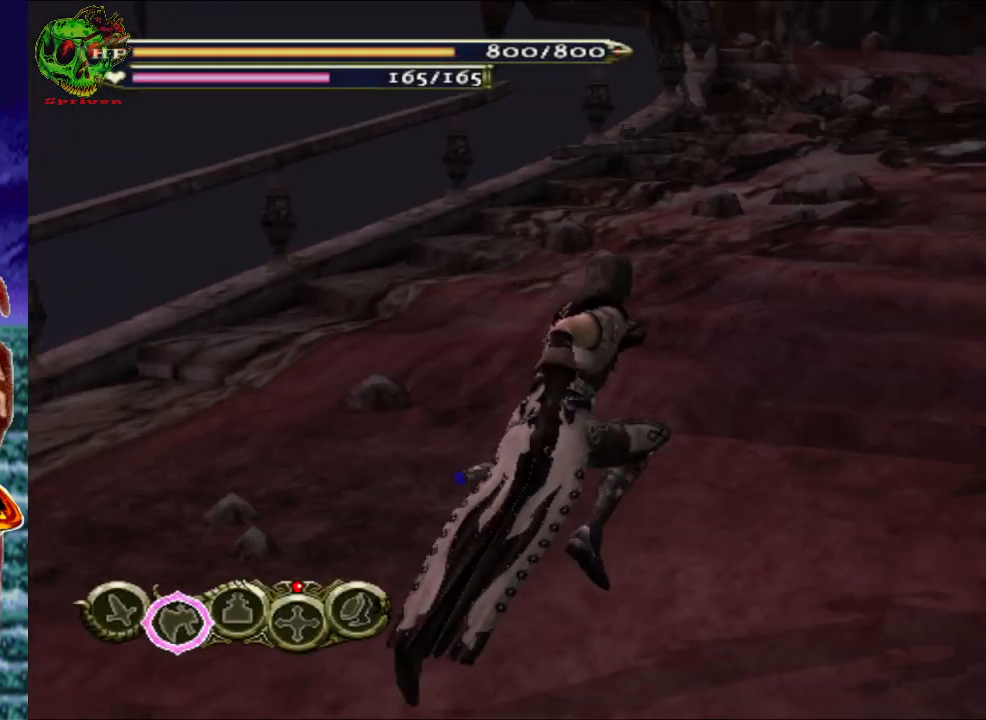
{"buttons": [], "left_stick": "up", "right_stick": "center", "events": [[150, "left_stick", "up"]]}
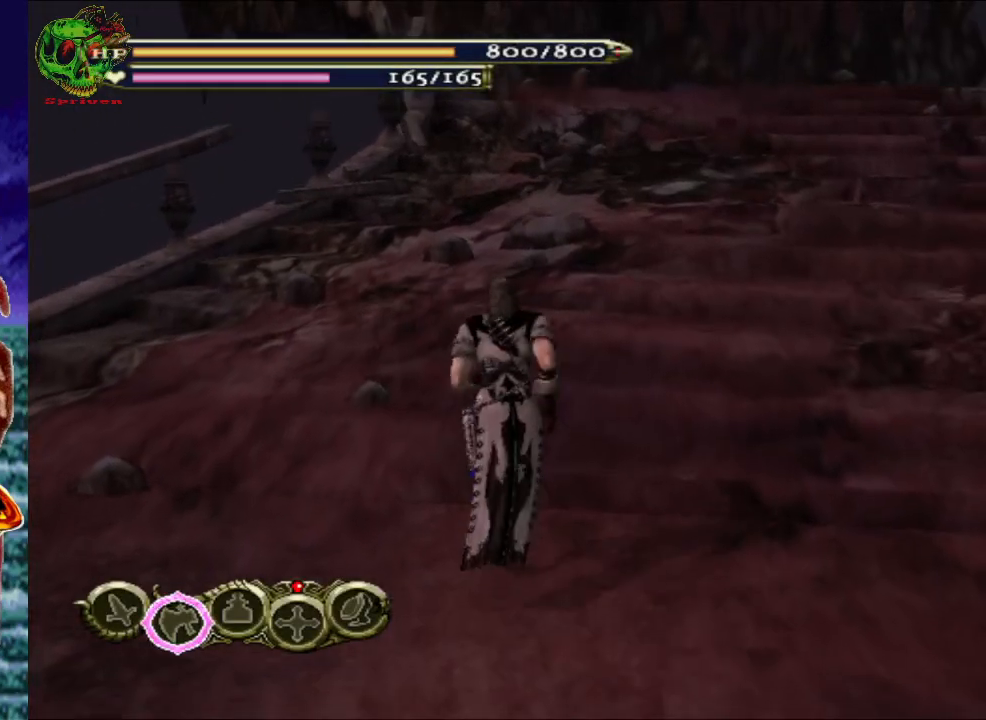
{"buttons": ["A", "R1"], "left_stick": "up", "right_stick": "center", "events": [[383, "R1", "down"], [433, "A", "down"]]}